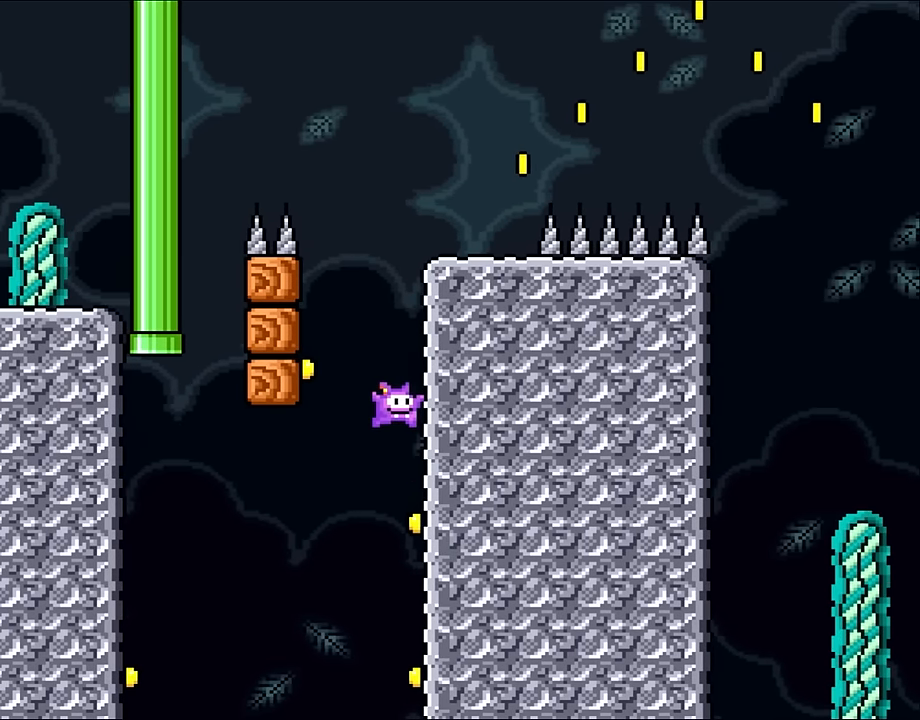
Gameplay with a controller (Nintendo layout); each line is a JSON object with the inputs held at the frame after it. "events" lists button and stick changes between this image and that frame as [ms after this image, input, new state], when the widget could be followed in between. Not read: L3 R3.
{"buttons": ["Y", "DPAD_LEFT"], "events": [[83, "DPAD_UP", "down"], [117, "DPAD_RIGHT", "up"], [150, "DPAD_LEFT", "down"], [150, "DPAD_UP", "up"], [383, "B", "up"]]}
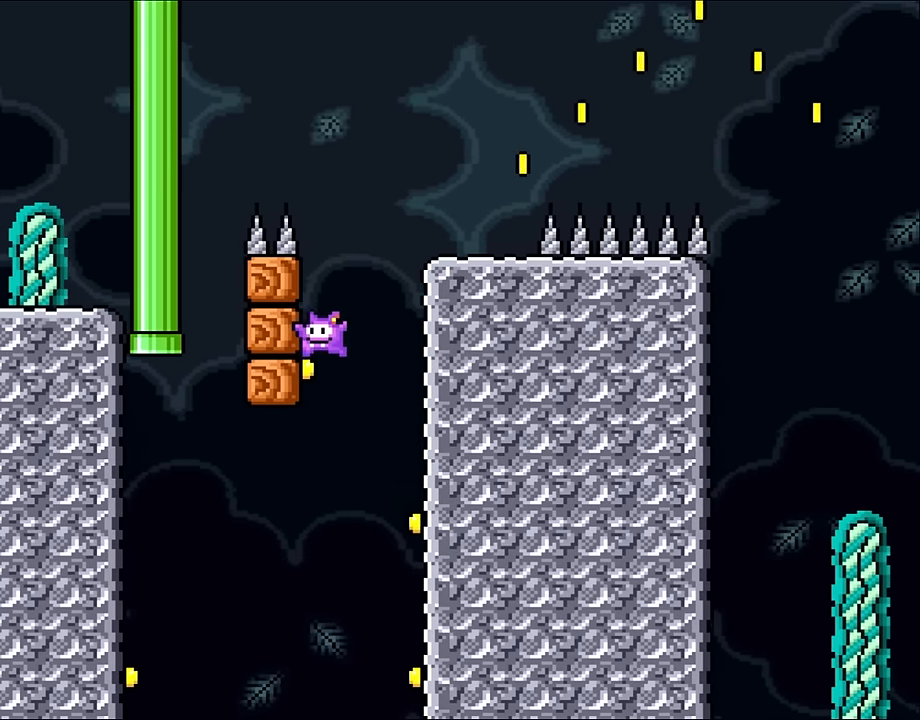
{"buttons": ["Y", "DPAD_RIGHT"], "events": [[117, "B", "down"], [150, "DPAD_UP", "down"], [167, "DPAD_LEFT", "up"], [167, "DPAD_RIGHT", "down"], [167, "DPAD_UP", "up"], [333, "B", "up"]]}
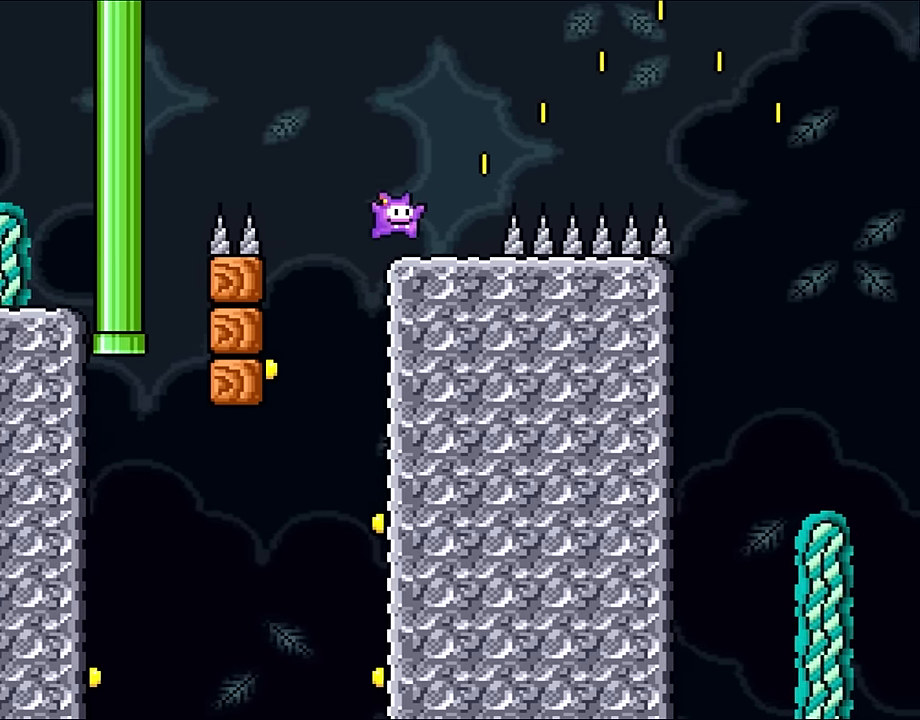
{"buttons": ["B", "Y", "DPAD_RIGHT"], "events": [[200, "B", "down"]]}
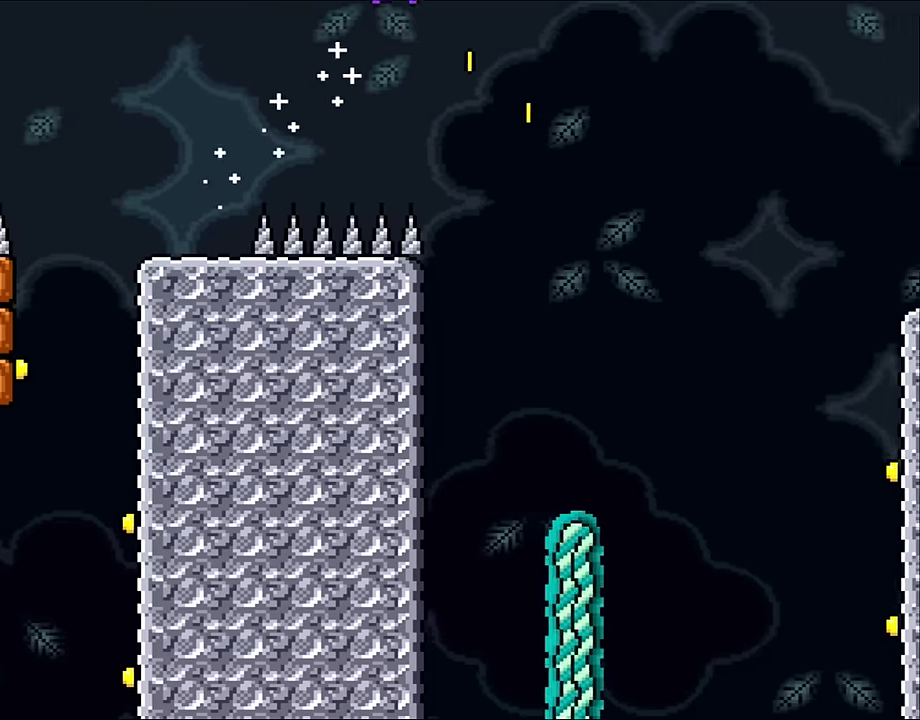
{"buttons": ["B", "Y", "DPAD_RIGHT"], "events": []}
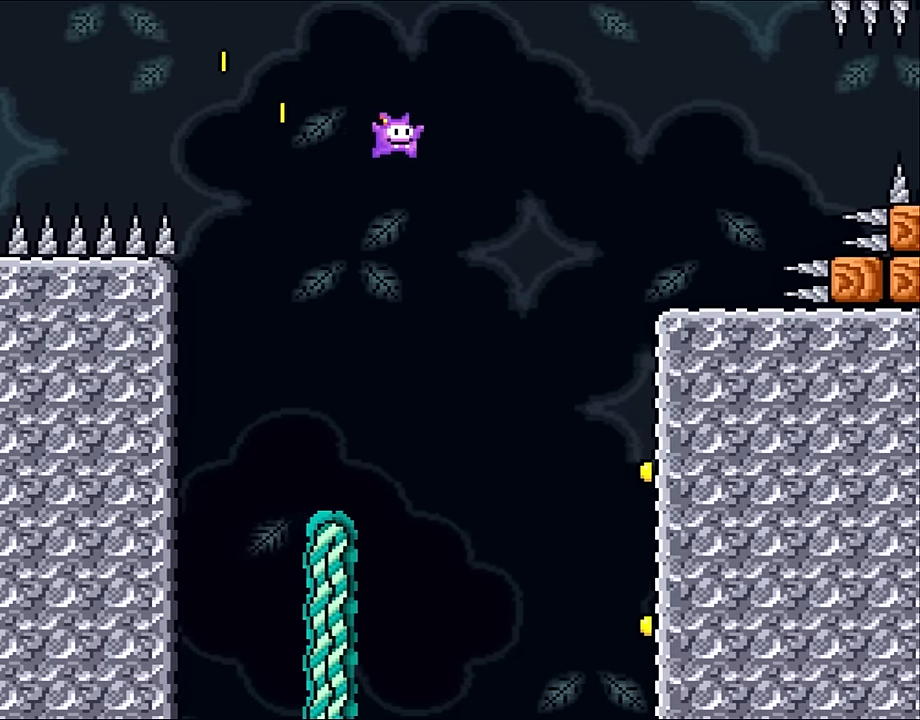
{"buttons": ["Y", "DPAD_RIGHT"], "events": [[417, "B", "up"]]}
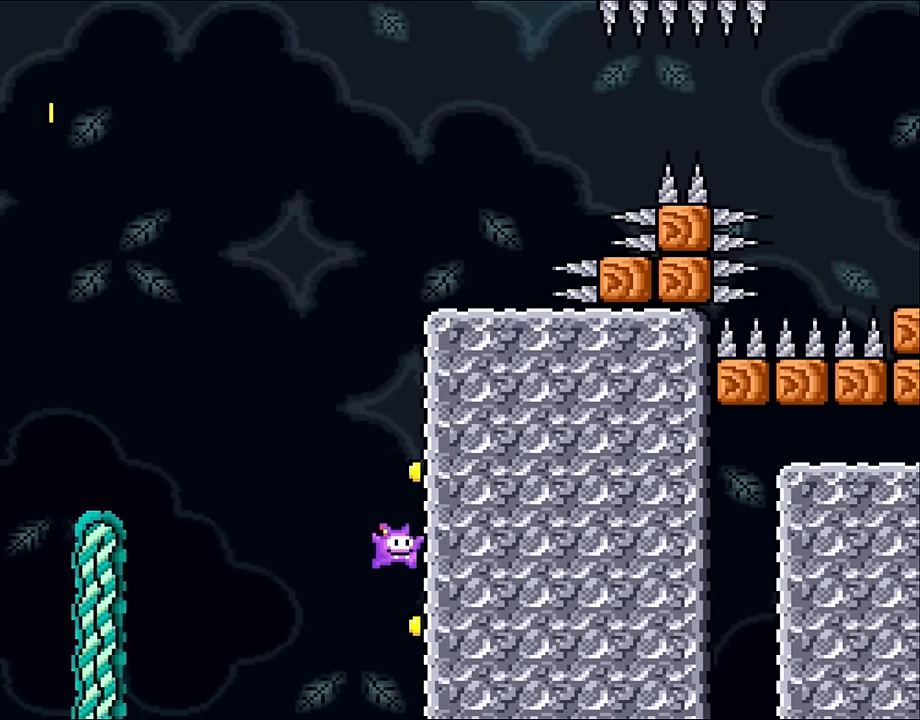
{"buttons": ["B", "Y", "DPAD_RIGHT"], "events": [[200, "B", "down"]]}
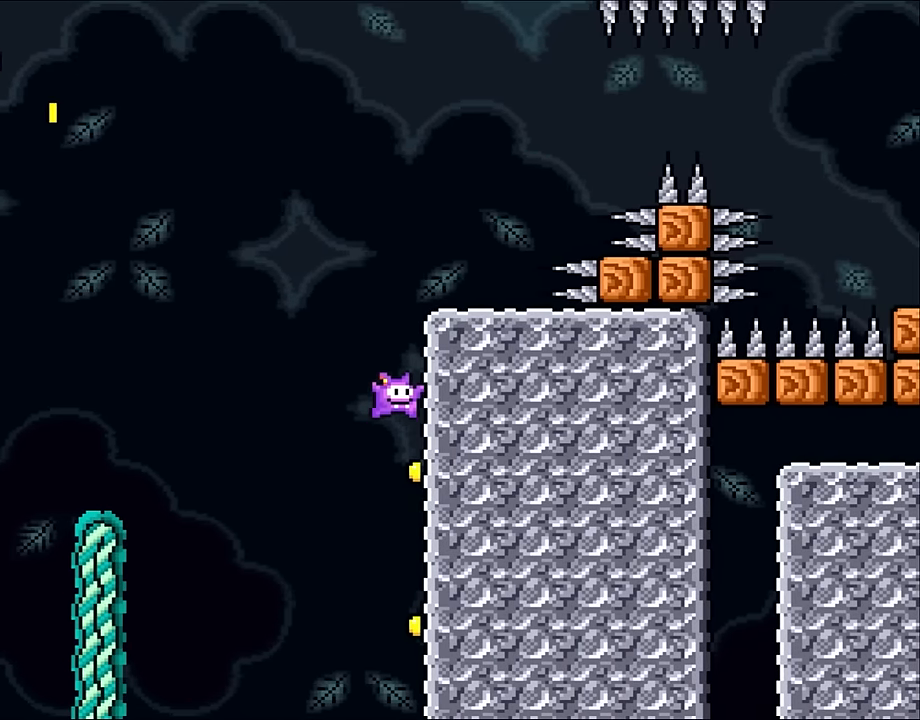
{"buttons": ["B", "Y", "DPAD_RIGHT"], "events": [[34, "B", "up"], [234, "B", "down"]]}
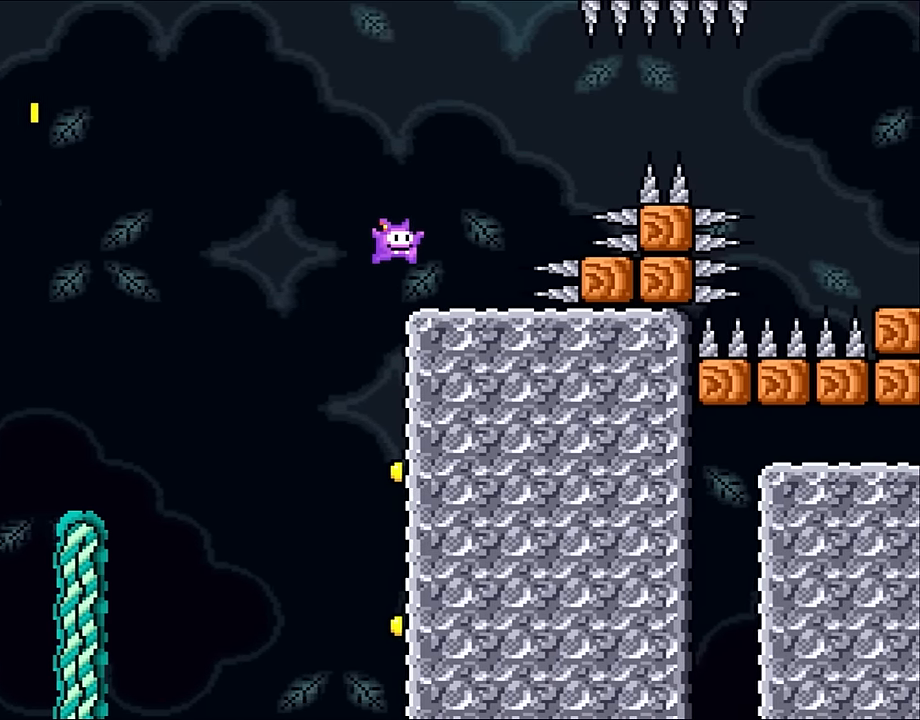
{"buttons": ["X"], "events": [[117, "B", "up"], [150, "DPAD_UP", "down"], [167, "DPAD_LEFT", "down"], [167, "DPAD_RIGHT", "up"], [200, "DPAD_UP", "up"], [300, "DPAD_LEFT", "up"], [350, "Y", "up"], [384, "X", "down"]]}
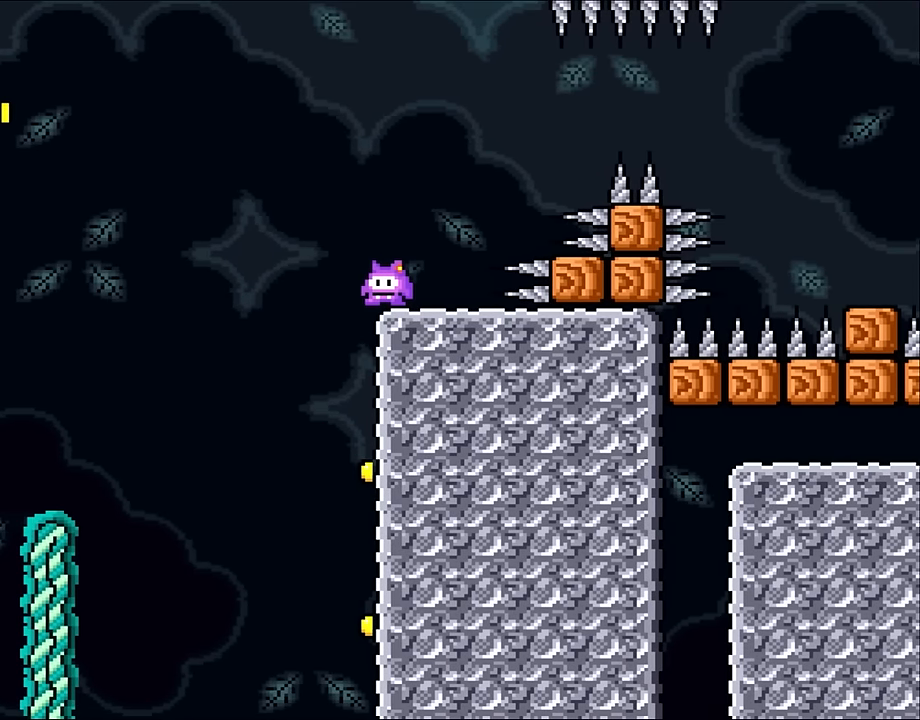
{"buttons": ["A", "X", "DPAD_RIGHT"], "events": [[250, "DPAD_RIGHT", "down"], [500, "A", "down"]]}
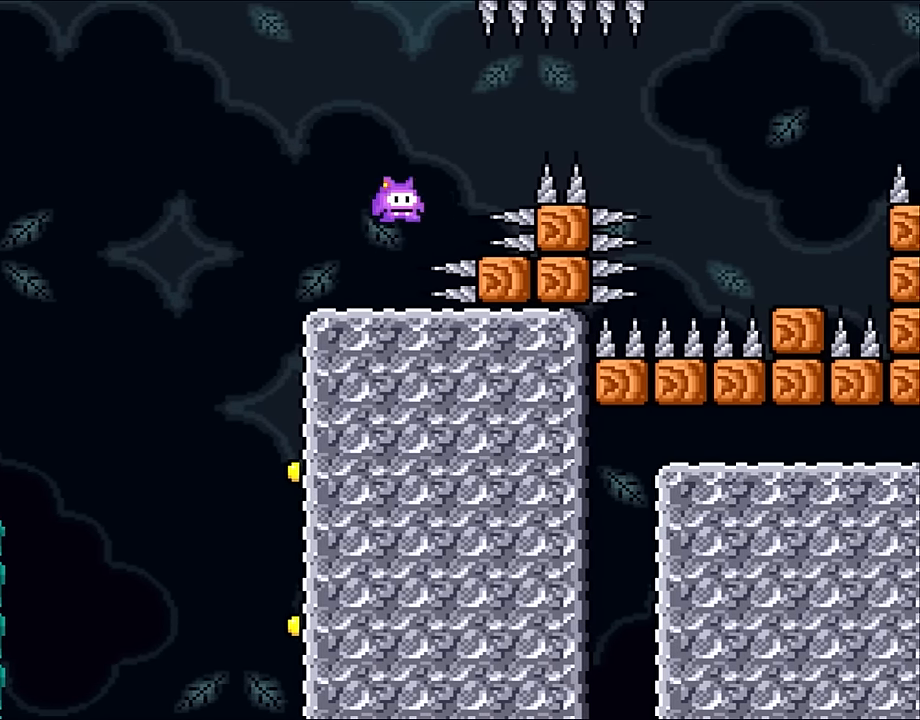
{"buttons": ["A", "X", "DPAD_RIGHT"], "events": []}
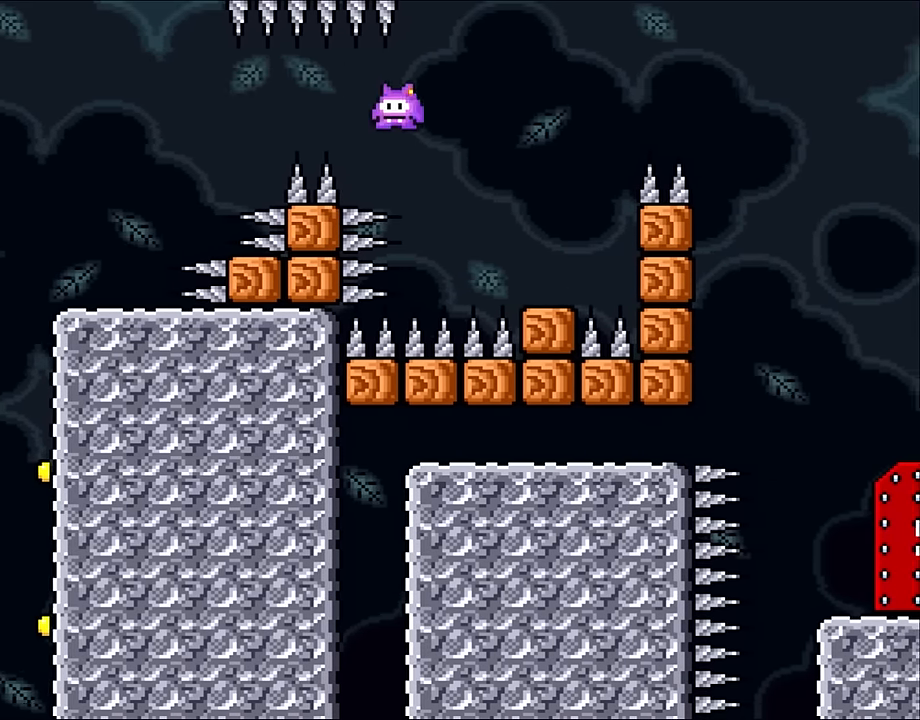
{"buttons": ["X"], "events": [[234, "DPAD_UP", "down"], [317, "DPAD_LEFT", "down"], [317, "DPAD_RIGHT", "up"], [317, "DPAD_UP", "up"], [367, "A", "up"], [434, "DPAD_LEFT", "up"]]}
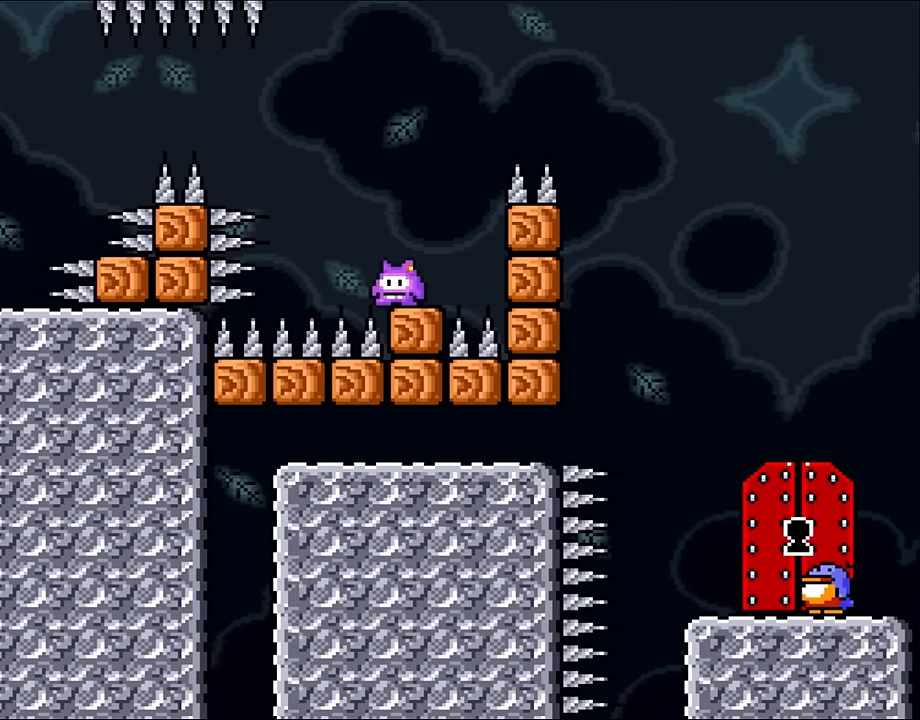
{"buttons": ["B", "Y", "DPAD_RIGHT"], "events": [[300, "X", "up"], [334, "DPAD_RIGHT", "down"], [334, "Y", "down"], [384, "B", "down"]]}
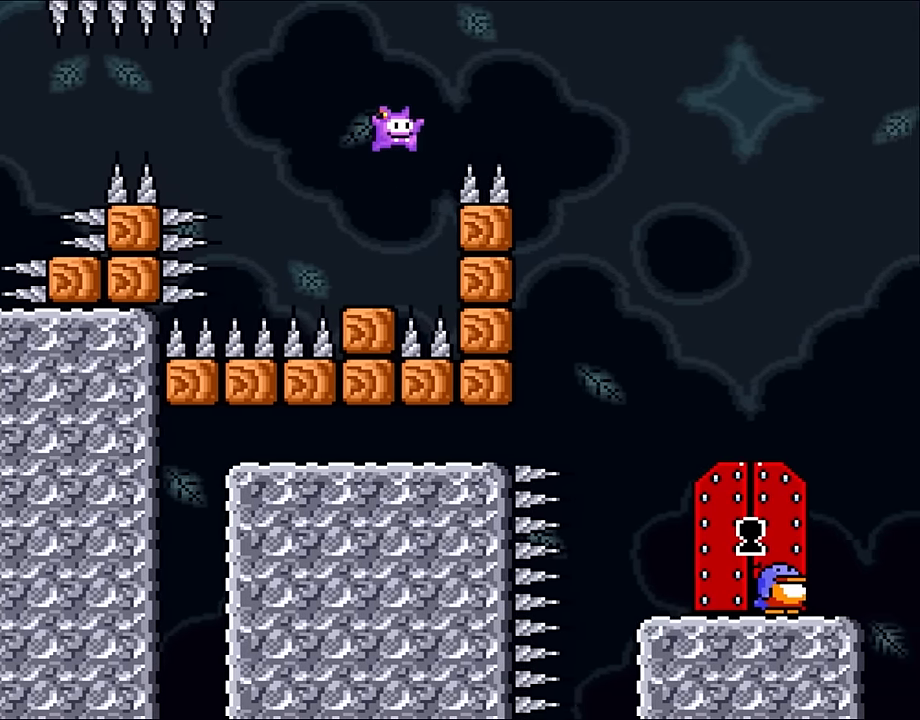
{"buttons": ["B", "Y", "DPAD_RIGHT"], "events": []}
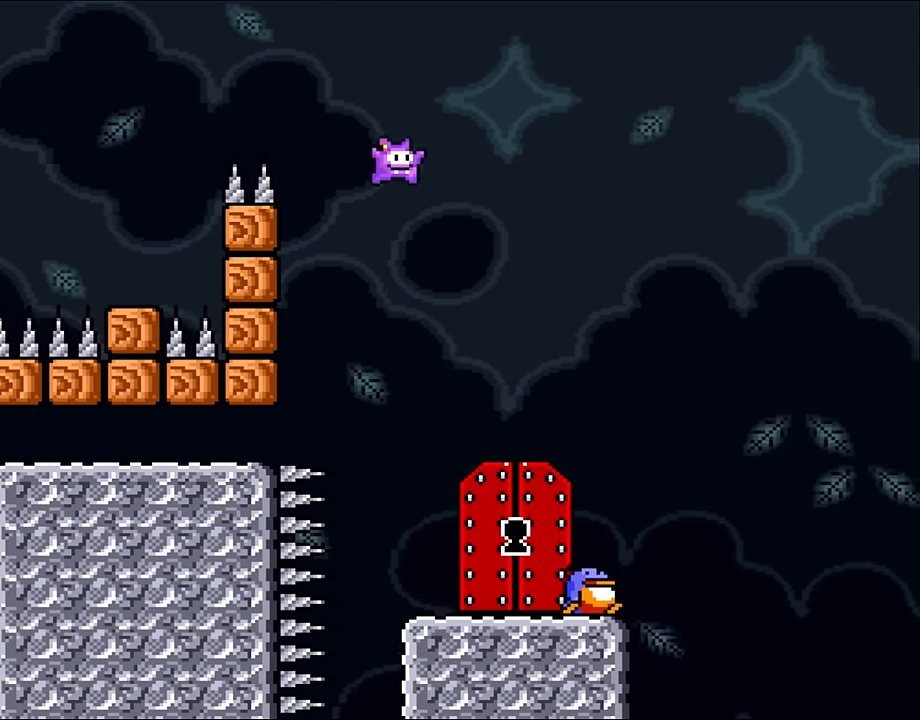
{"buttons": ["Y", "DPAD_RIGHT"], "events": [[117, "DPAD_UP", "down"], [150, "DPAD_RIGHT", "up"], [184, "DPAD_LEFT", "down"], [184, "DPAD_UP", "up"], [267, "B", "up"], [350, "DPAD_LEFT", "up"], [400, "DPAD_RIGHT", "down"]]}
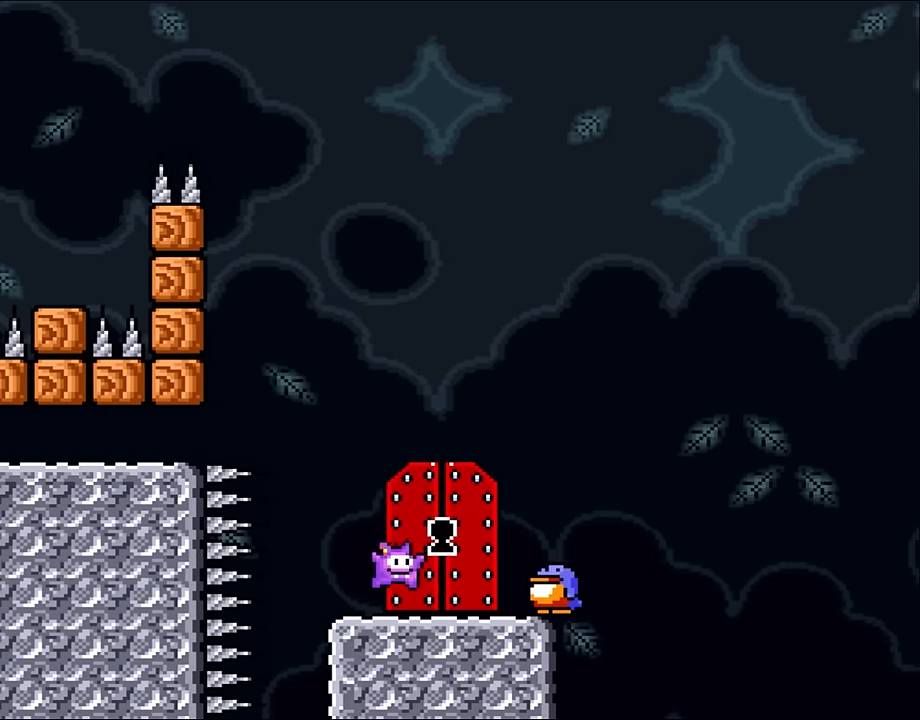
{"buttons": ["Y"], "events": [[50, "DPAD_RIGHT", "up"], [234, "DPAD_UP", "down"], [384, "DPAD_UP", "up"]]}
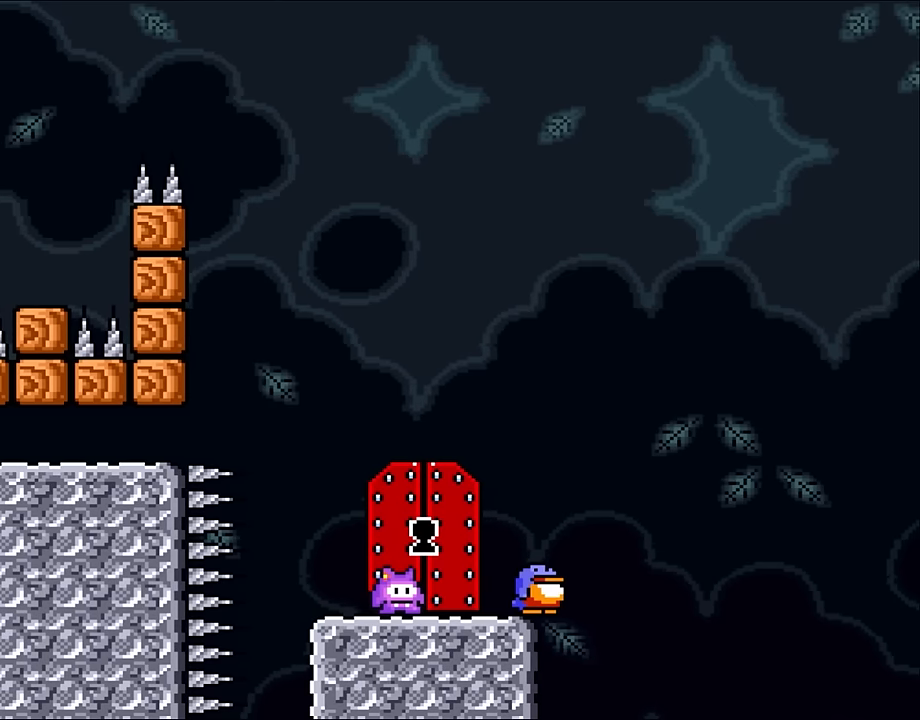
{"buttons": [], "events": [[300, "Y", "up"]]}
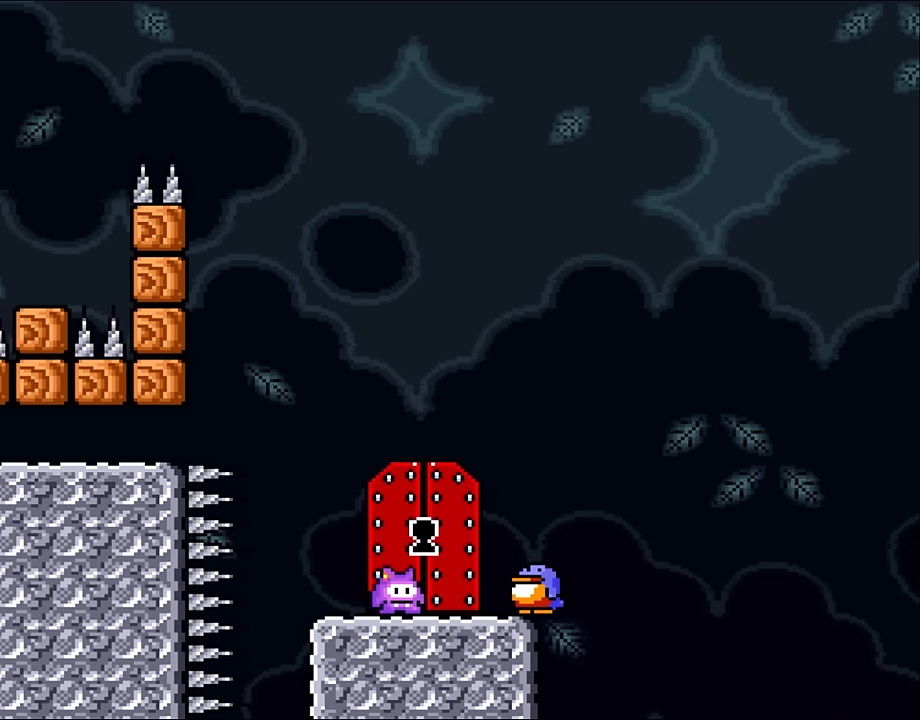
{"buttons": [], "events": []}
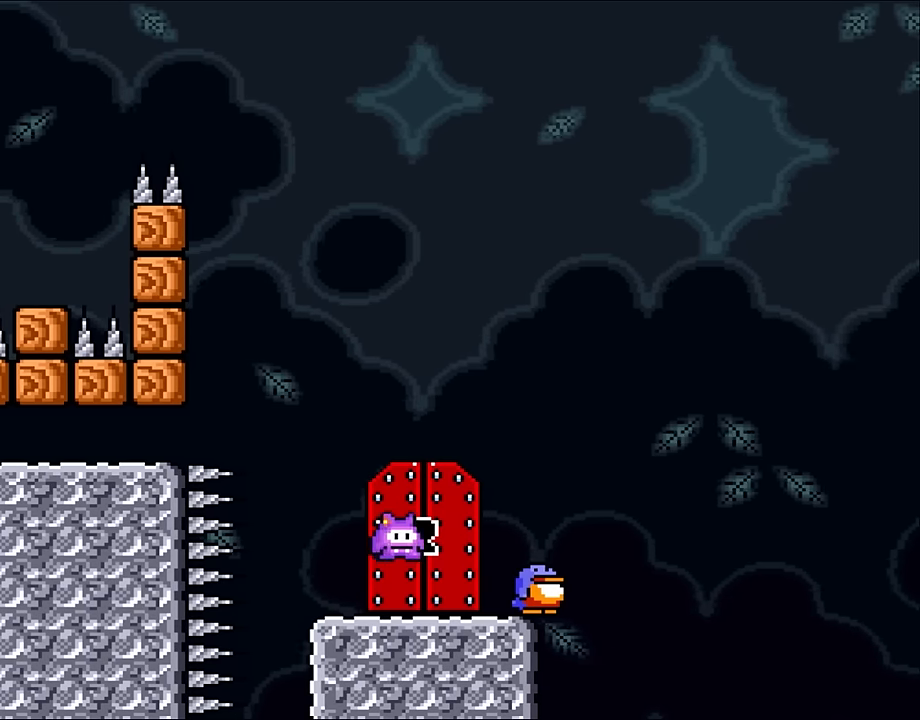
{"buttons": ["X"], "events": [[34, "A", "down"], [117, "X", "down"], [317, "A", "up"]]}
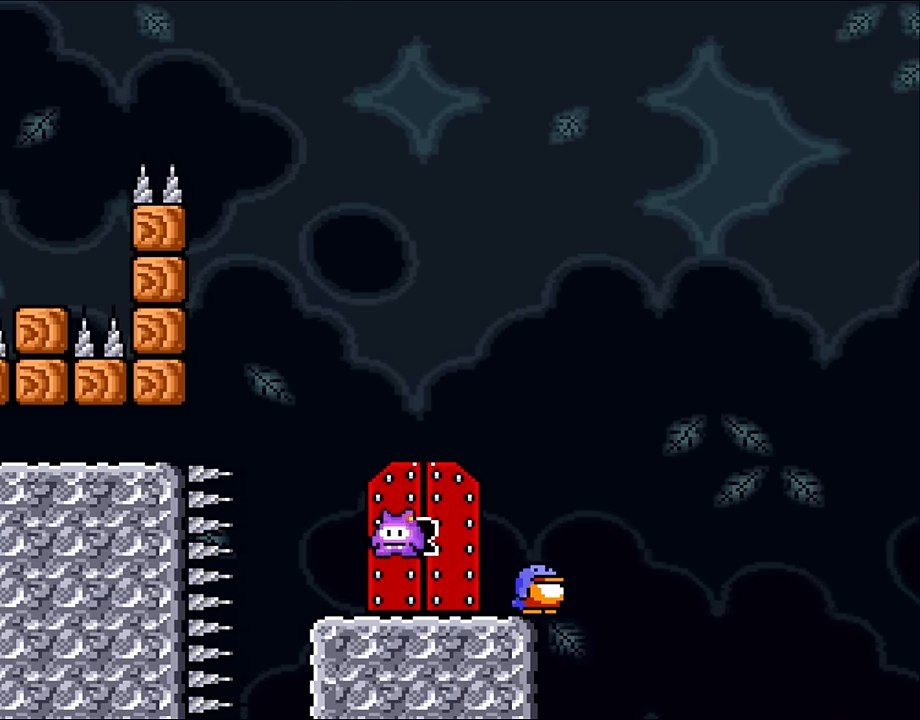
{"buttons": ["X"], "events": []}
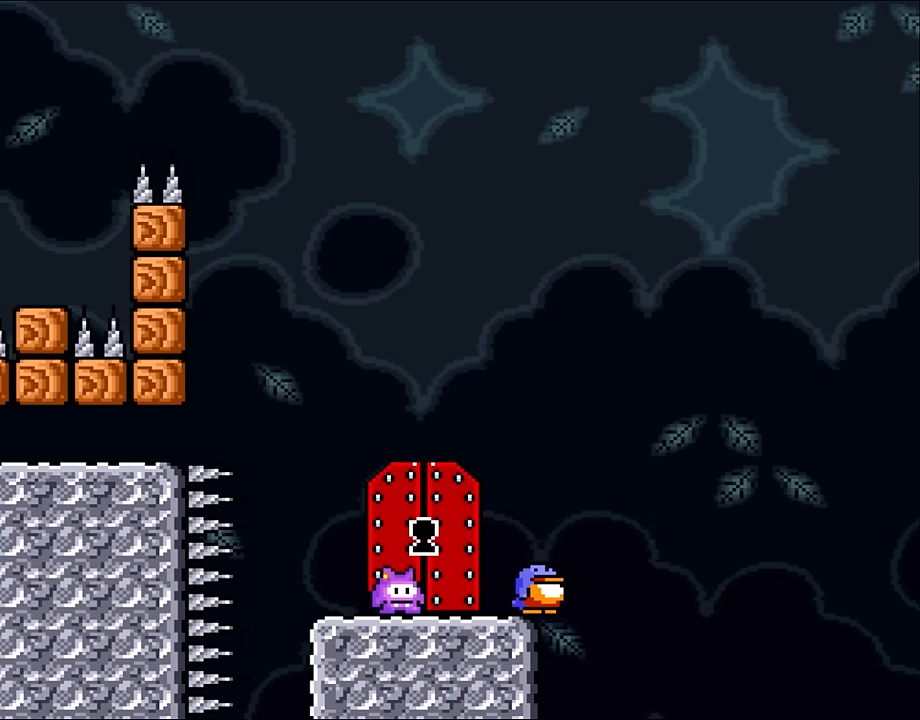
{"buttons": ["X"], "events": []}
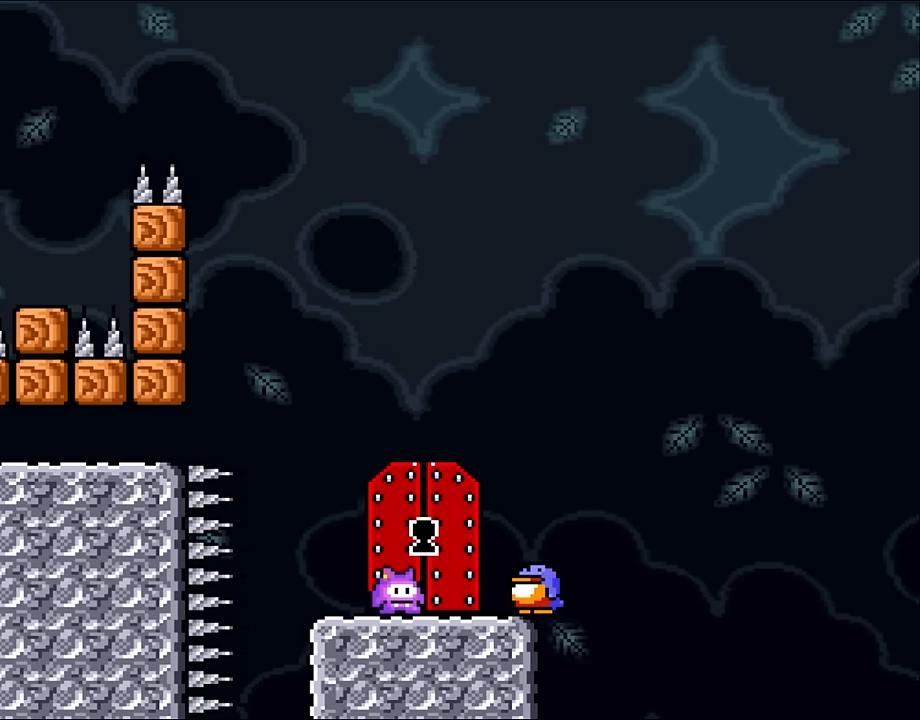
{"buttons": ["X"], "events": []}
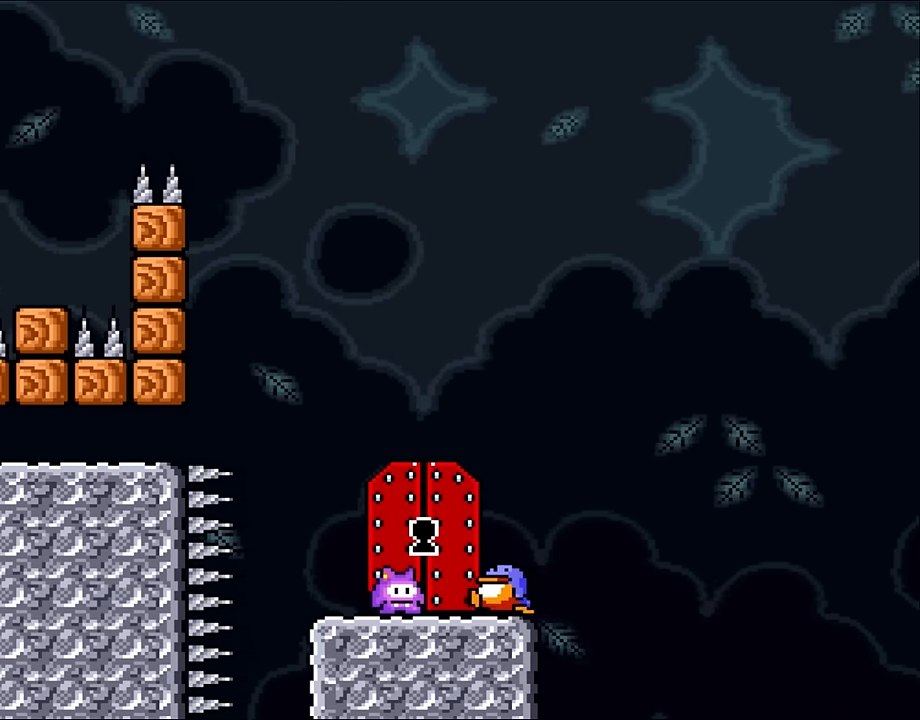
{"buttons": ["A", "X", "DPAD_RIGHT"], "events": [[184, "A", "down"], [400, "DPAD_RIGHT", "down"]]}
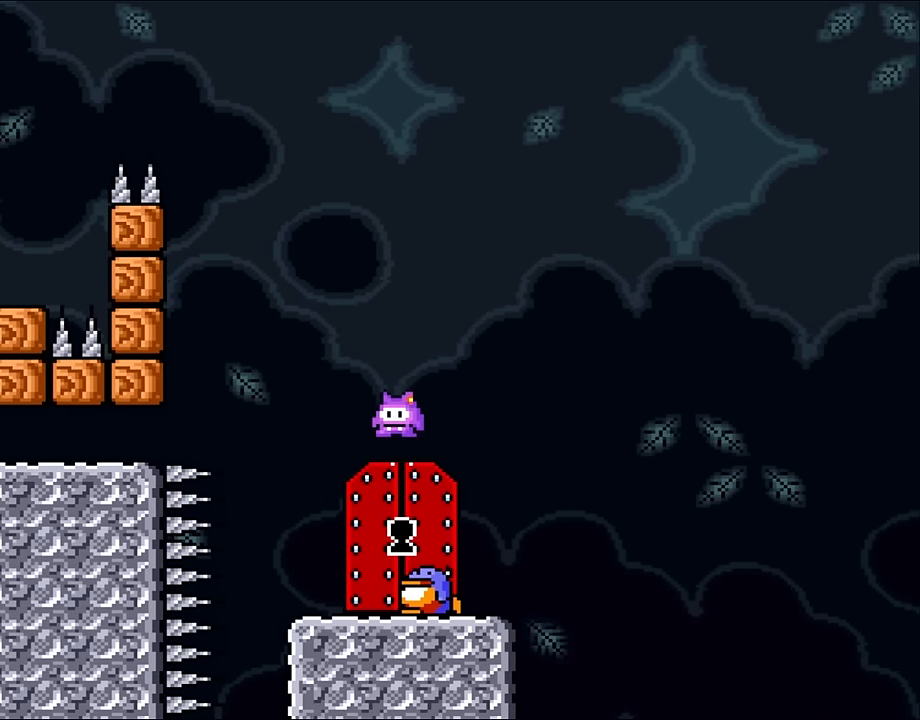
{"buttons": ["X"], "events": [[150, "DPAD_UP", "down"], [184, "DPAD_RIGHT", "up"], [250, "DPAD_RIGHT", "down"], [300, "DPAD_RIGHT", "up"], [350, "DPAD_LEFT", "down"], [384, "DPAD_UP", "up"], [467, "A", "up"], [500, "DPAD_LEFT", "up"]]}
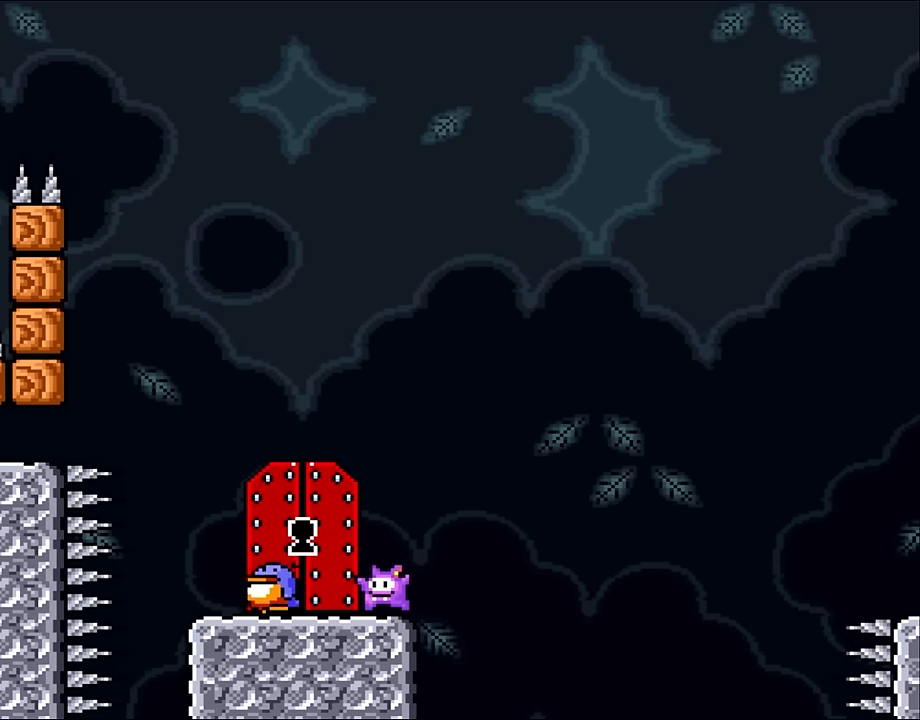
{"buttons": ["X"], "events": []}
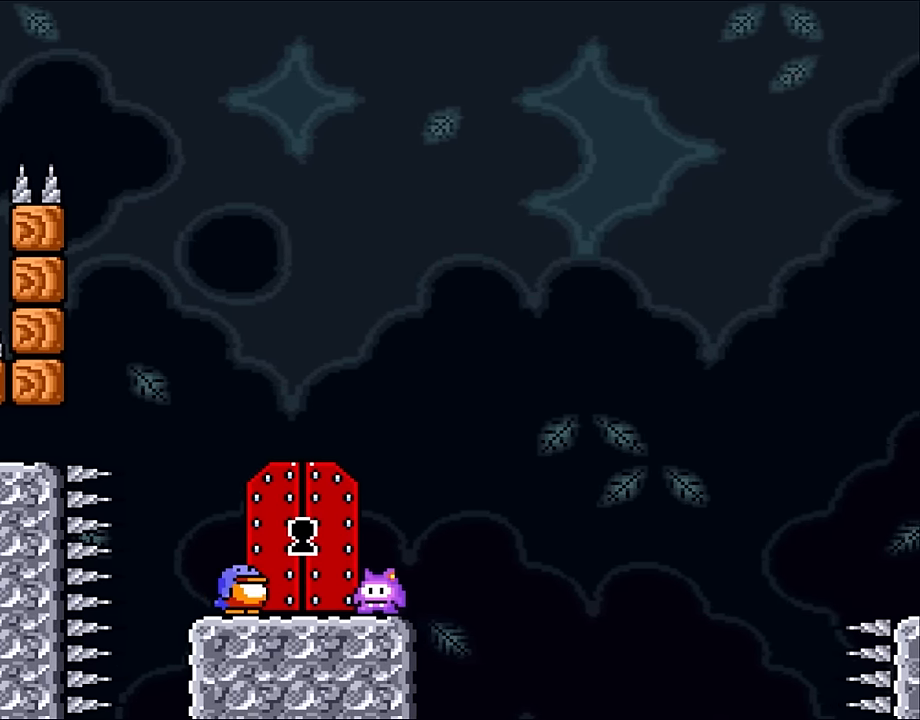
{"buttons": [], "events": [[434, "X", "up"]]}
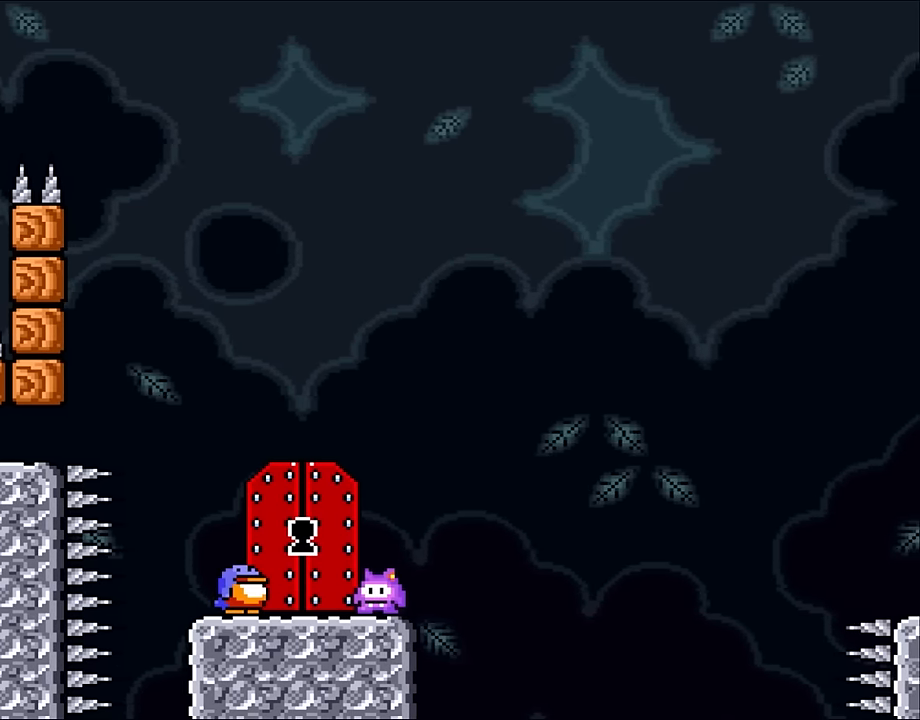
{"buttons": ["Y", "DPAD_LEFT"], "events": [[34, "Y", "down"], [350, "DPAD_LEFT", "down"]]}
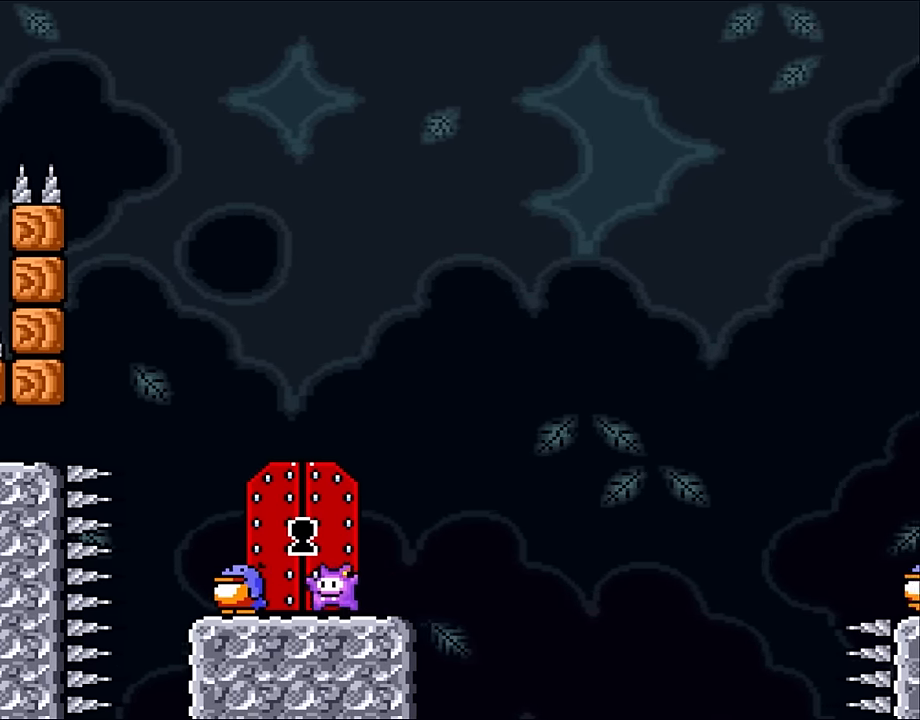
{"buttons": ["B", "Y"], "events": [[234, "DPAD_LEFT", "up"], [267, "B", "down"]]}
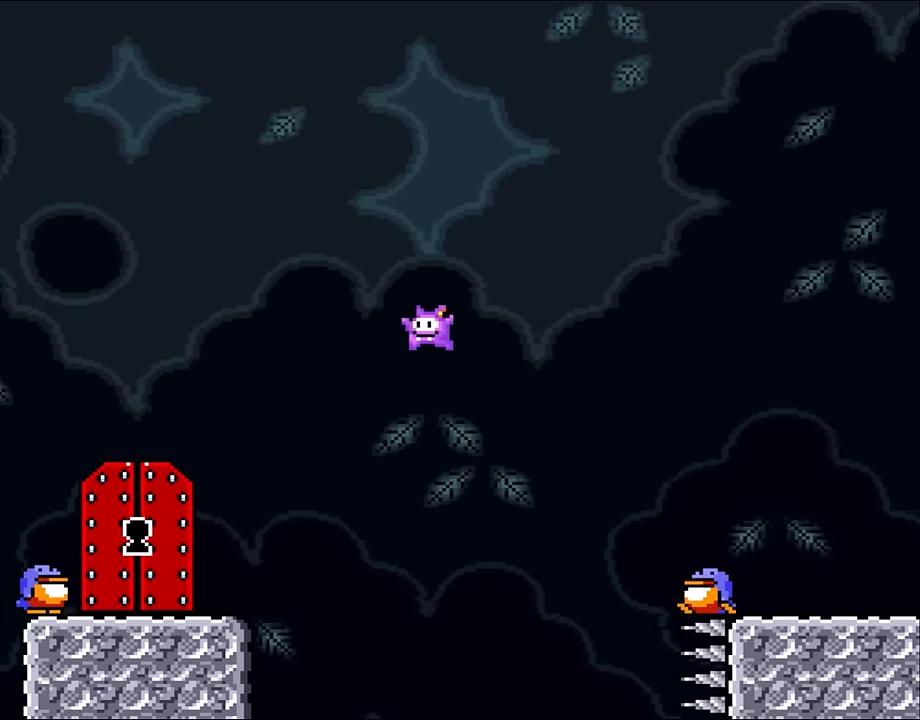
{"buttons": ["B", "Y"], "events": []}
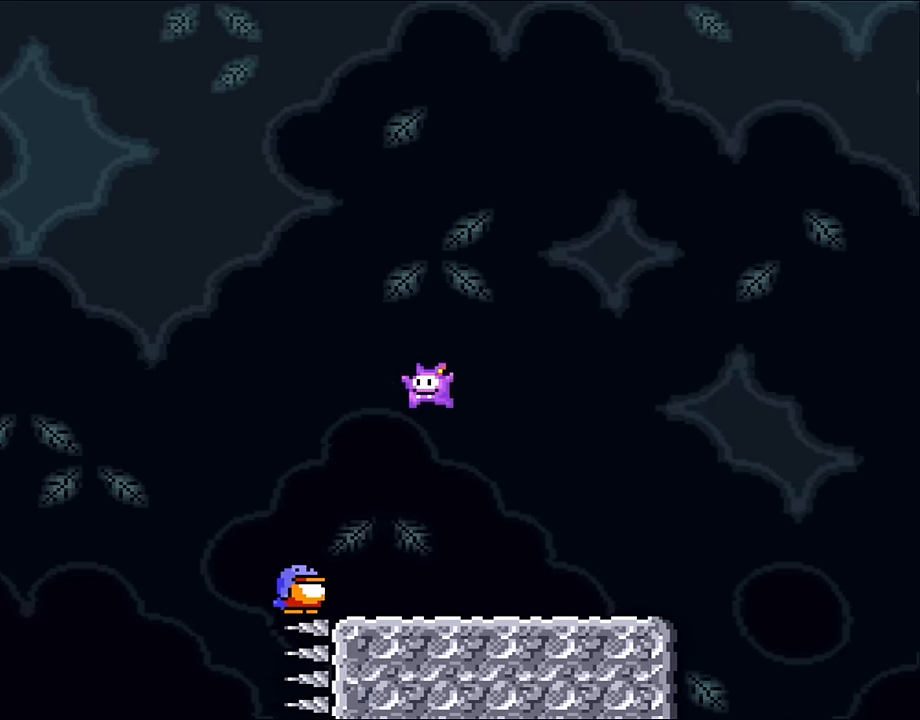
{"buttons": ["Y"], "events": [[100, "DPAD_LEFT", "down"], [150, "DPAD_UP", "down"], [234, "B", "up"], [234, "DPAD_UP", "up"], [350, "DPAD_LEFT", "up"]]}
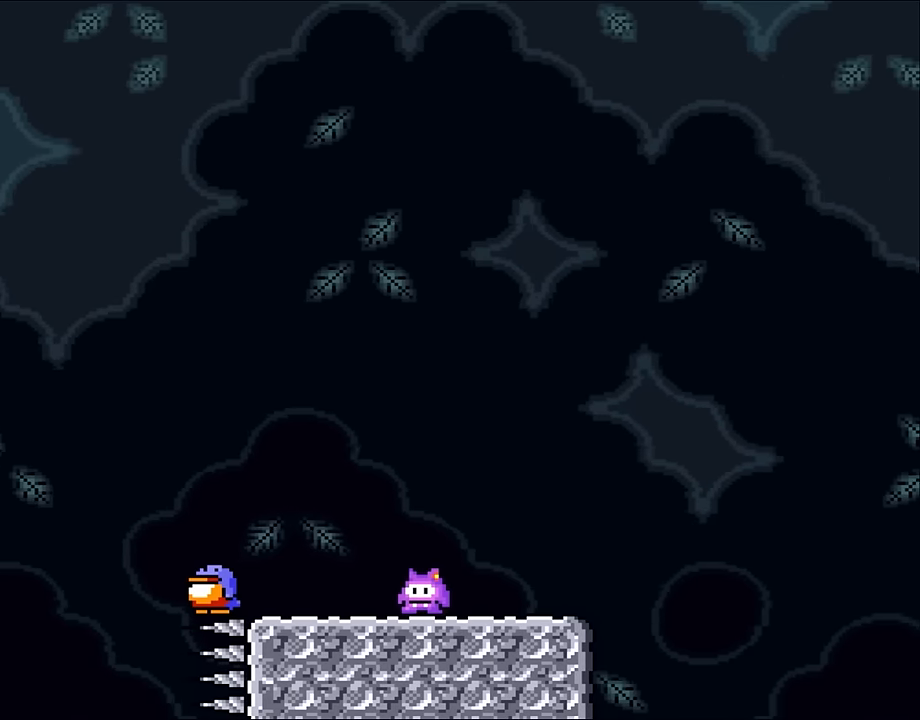
{"buttons": ["B", "Y", "DPAD_RIGHT"], "events": [[384, "B", "down"], [384, "DPAD_RIGHT", "down"]]}